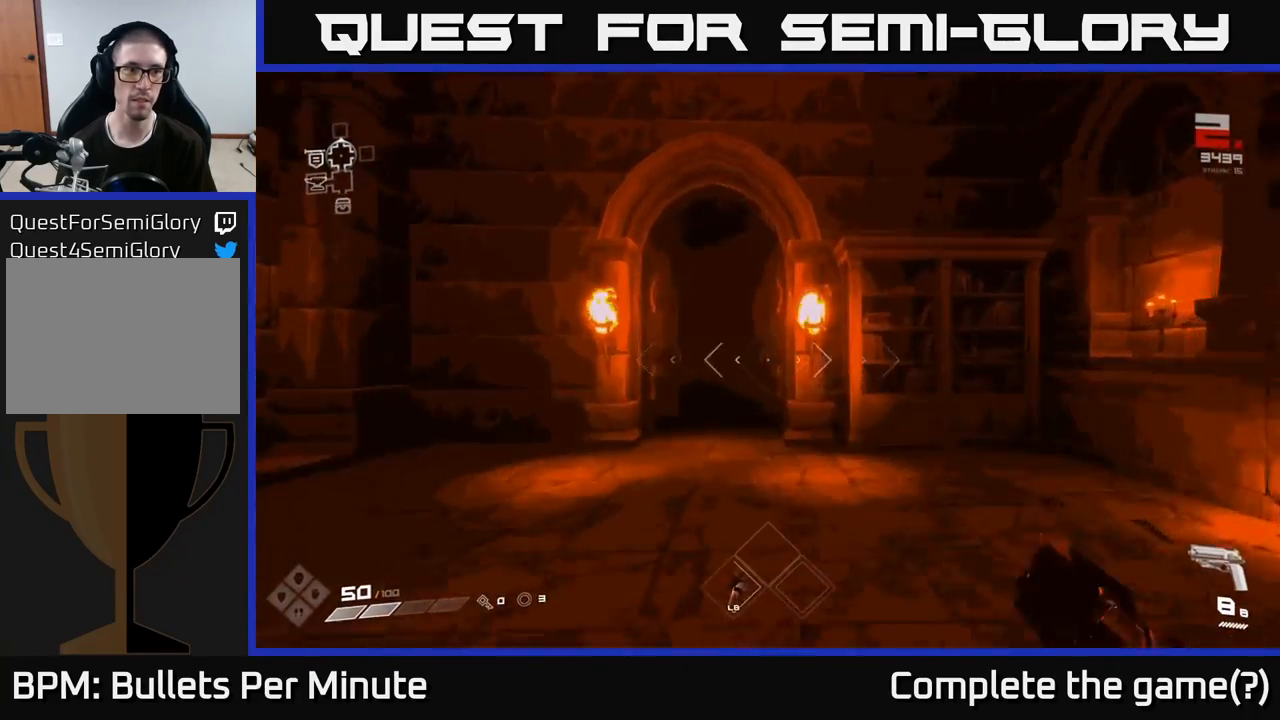
Gameplay with a controller (Xbox layout); each line is a JSON object with the inputs held at the frame after it (dt_ms = milliseconds from this image to that frame). "events" lists button and stick changes between this image and that frame as [ms after this image, input, new state], when the widget could be followed in between. Not read: L3 R3.
{"dt_ms": 500, "buttons": [], "left_stick": "up", "right_stick": "center", "events": [[17, "right_stick", "left"], [117, "right_stick", "center"], [250, "L1", "down"], [417, "L1", "up"]]}
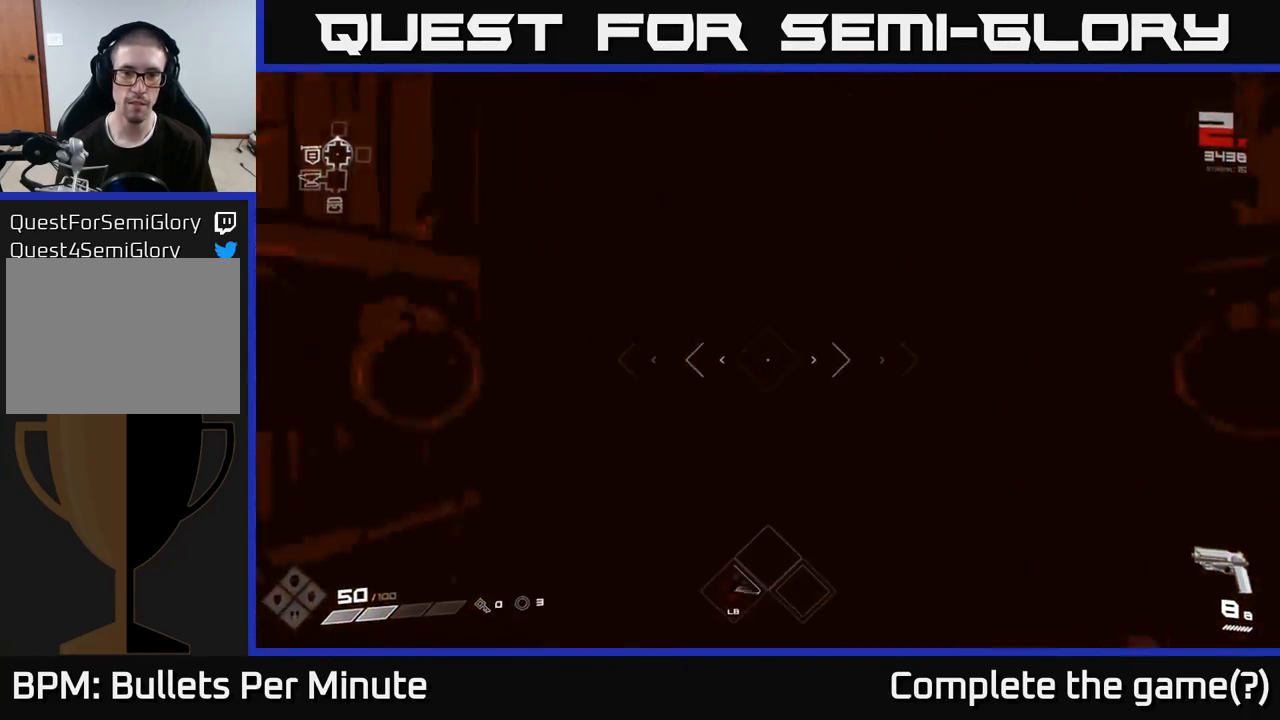
{"dt_ms": 500, "buttons": [], "left_stick": "up", "right_stick": "center", "events": []}
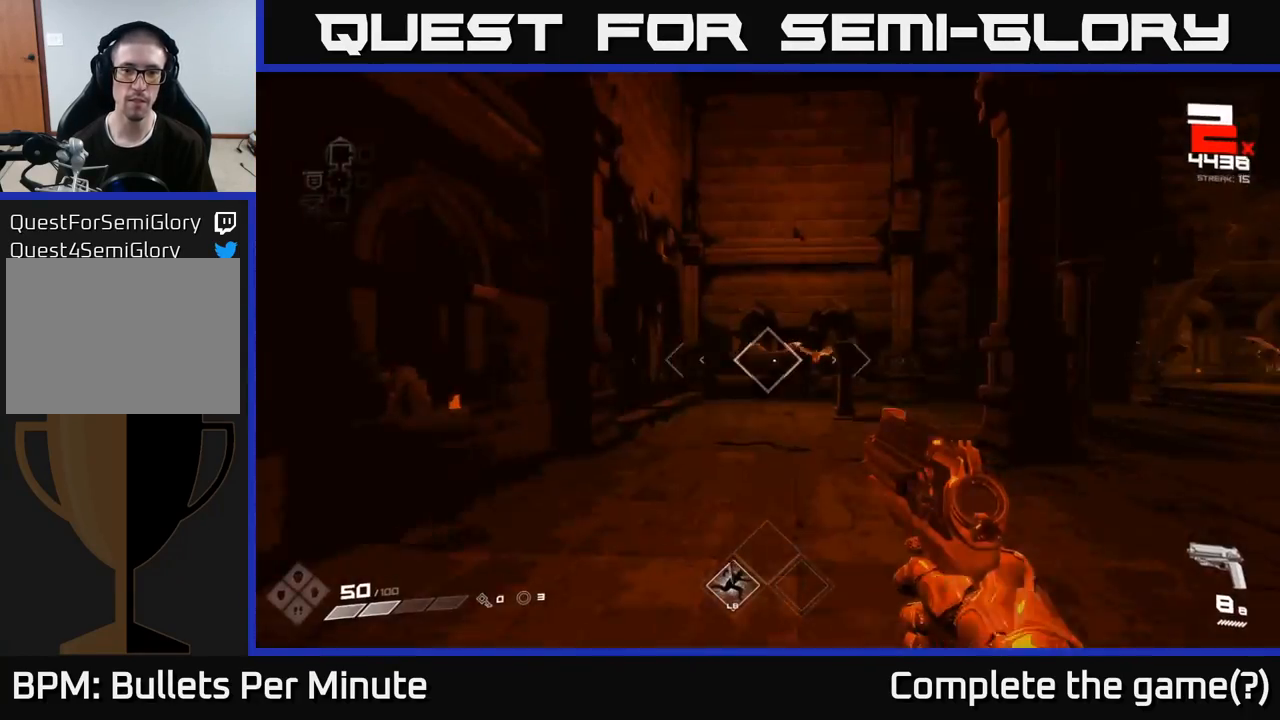
{"dt_ms": 500, "buttons": [], "left_stick": "up", "right_stick": "center", "events": [[17, "left_stick", "up-right"], [217, "left_stick", "up"]]}
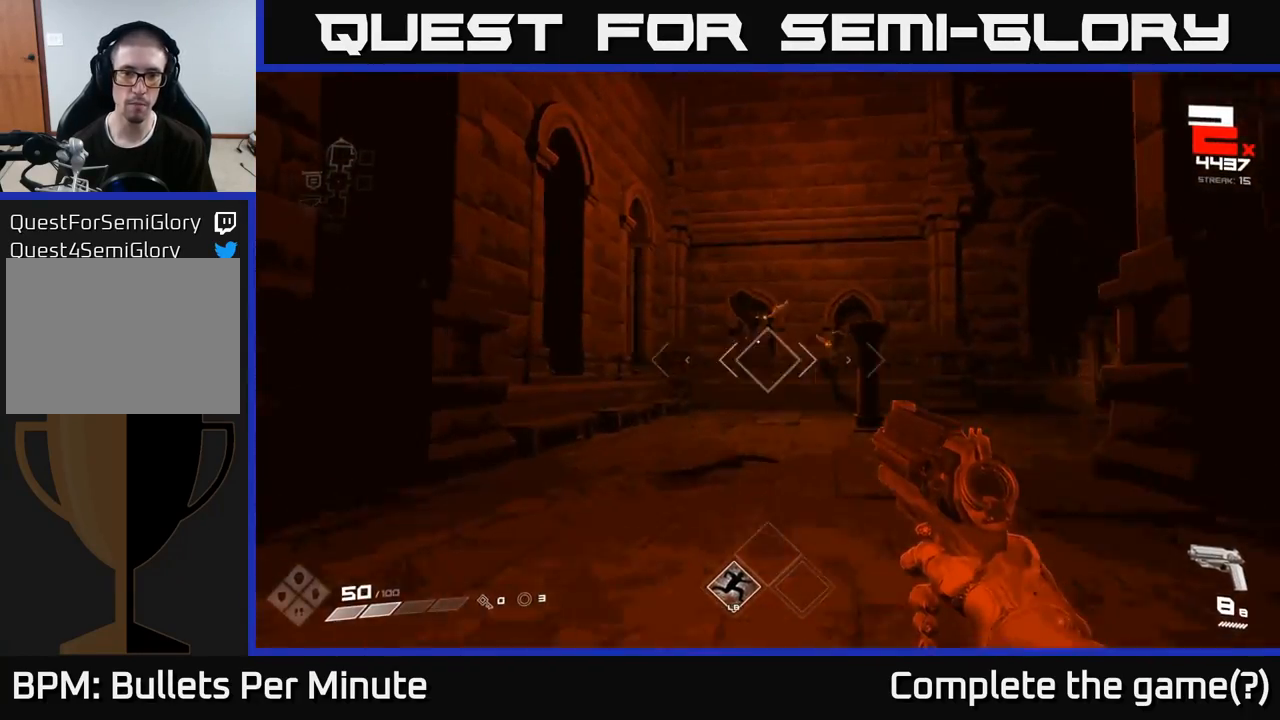
{"dt_ms": 500, "buttons": [], "left_stick": "center", "right_stick": "down-right", "events": [[167, "right_stick", "up"], [250, "R2", "down"], [267, "left_stick", "center"], [317, "right_stick", "center"], [333, "R2", "up"], [433, "left_stick", "down"], [433, "right_stick", "down-right"], [500, "left_stick", "center"]]}
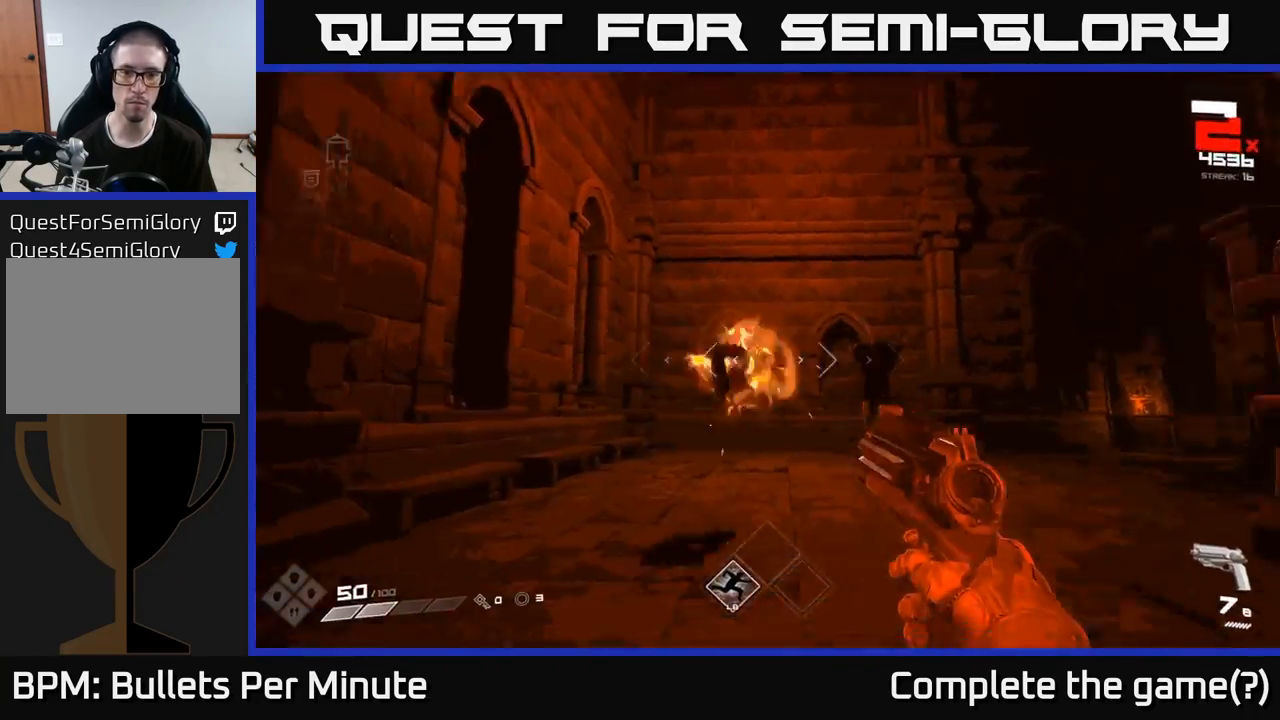
{"dt_ms": 500, "buttons": [], "left_stick": "up-left", "right_stick": "center", "events": [[33, "R2", "down"], [100, "left_stick", "left"], [117, "right_stick", "center"], [133, "R2", "up"], [250, "left_stick", "center"], [267, "right_stick", "up-left"], [367, "left_stick", "up-left"], [367, "right_stick", "center"]]}
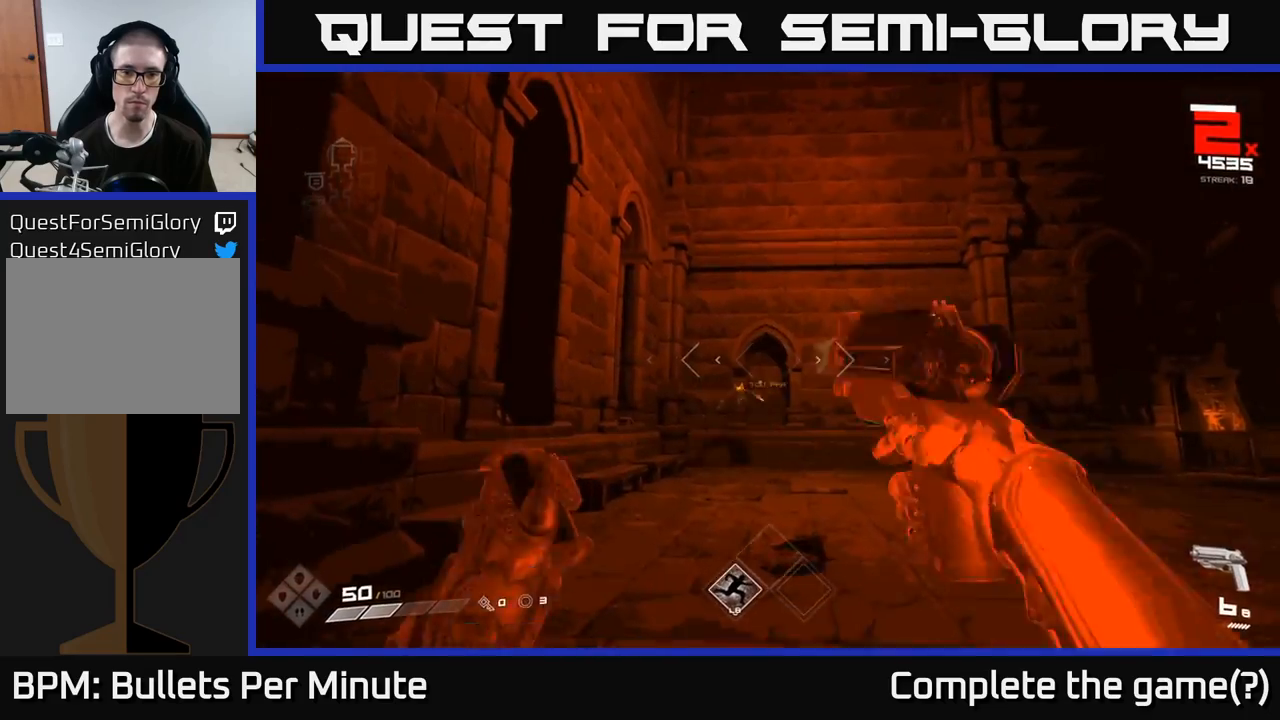
{"dt_ms": 500, "buttons": [], "left_stick": "up", "right_stick": "center"}
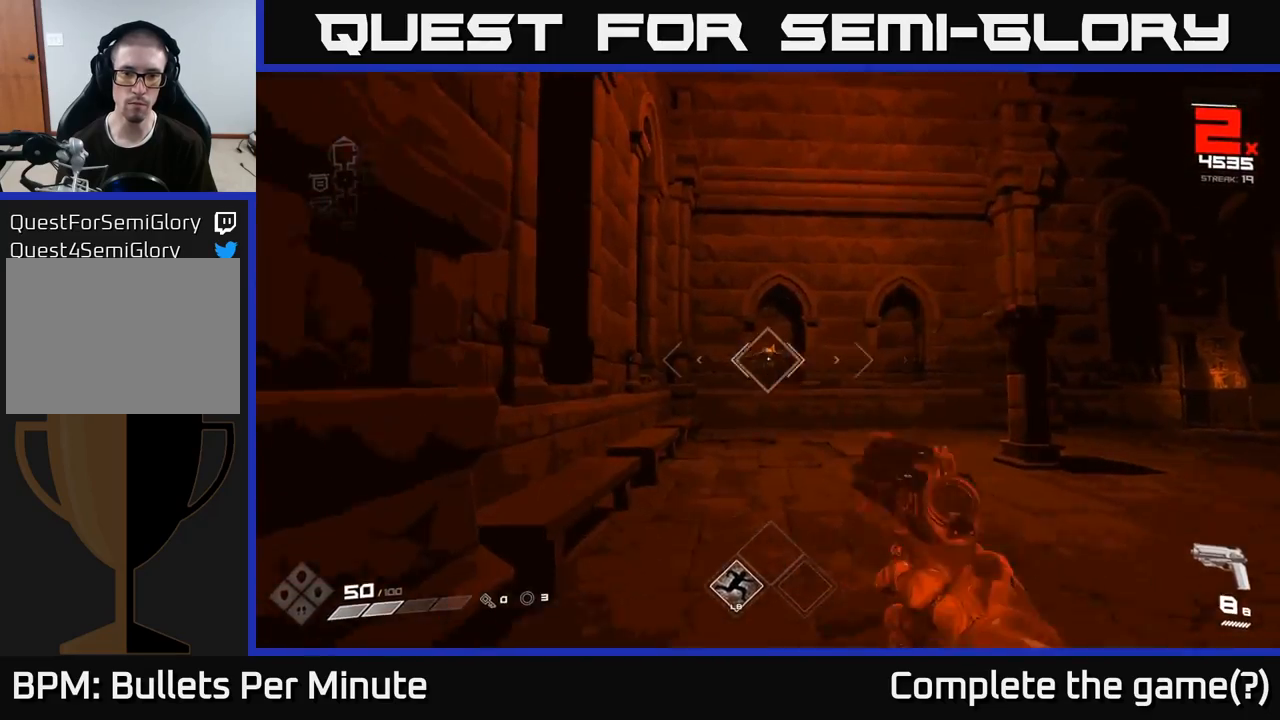
{"dt_ms": 500, "buttons": [], "left_stick": "left", "right_stick": "right", "events": [[67, "R2", "down"], [133, "R2", "up"], [233, "right_stick", "right"], [333, "left_stick", "left"]]}
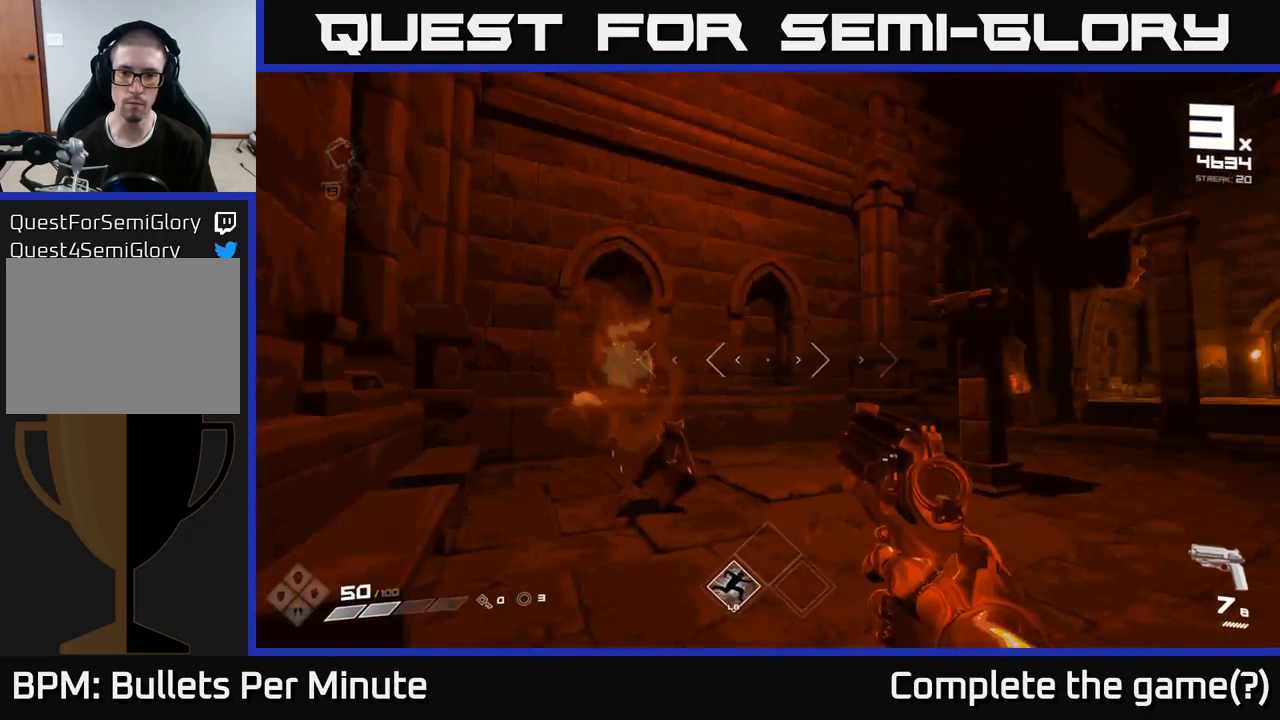
{"dt_ms": 500, "buttons": [], "left_stick": "up-right", "right_stick": "center", "events": [[317, "right_stick", "center"], [350, "left_stick", "up"], [467, "left_stick", "up-right"]]}
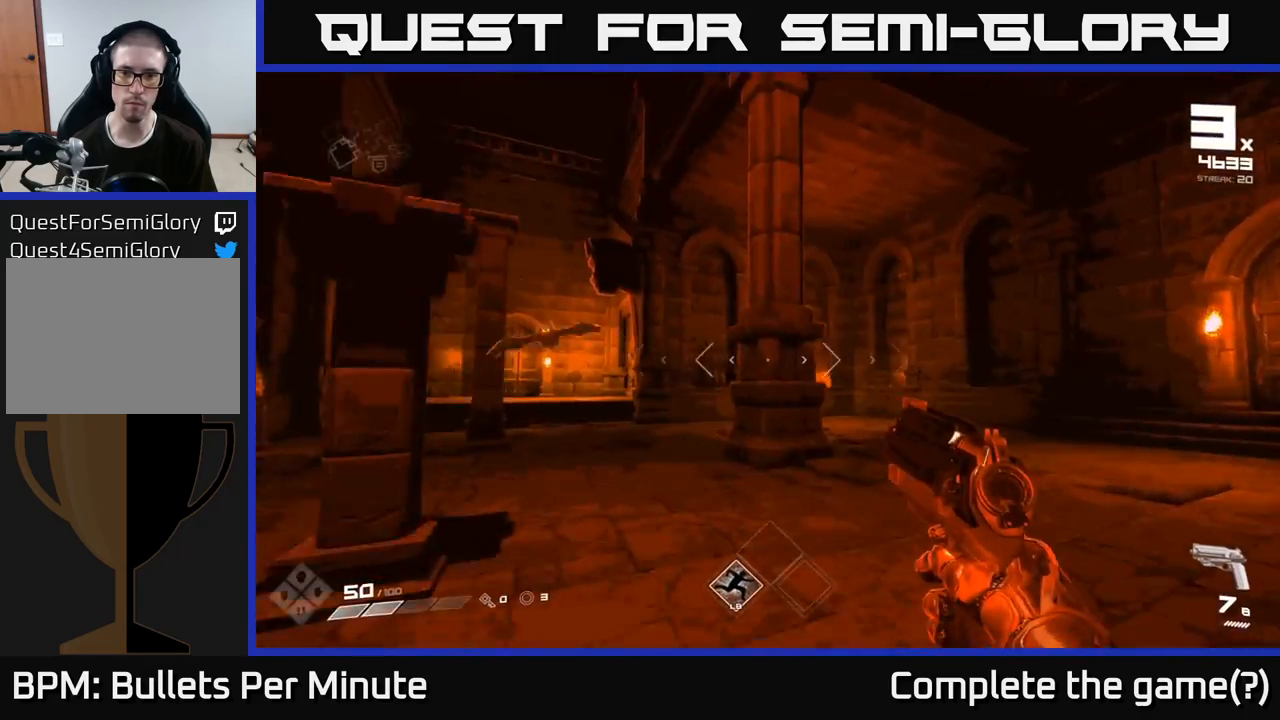
{"dt_ms": 500, "buttons": [], "left_stick": "down-right", "right_stick": "left", "events": [[133, "right_stick", "left"], [167, "left_stick", "up"], [417, "left_stick", "down"], [500, "left_stick", "down-right"]]}
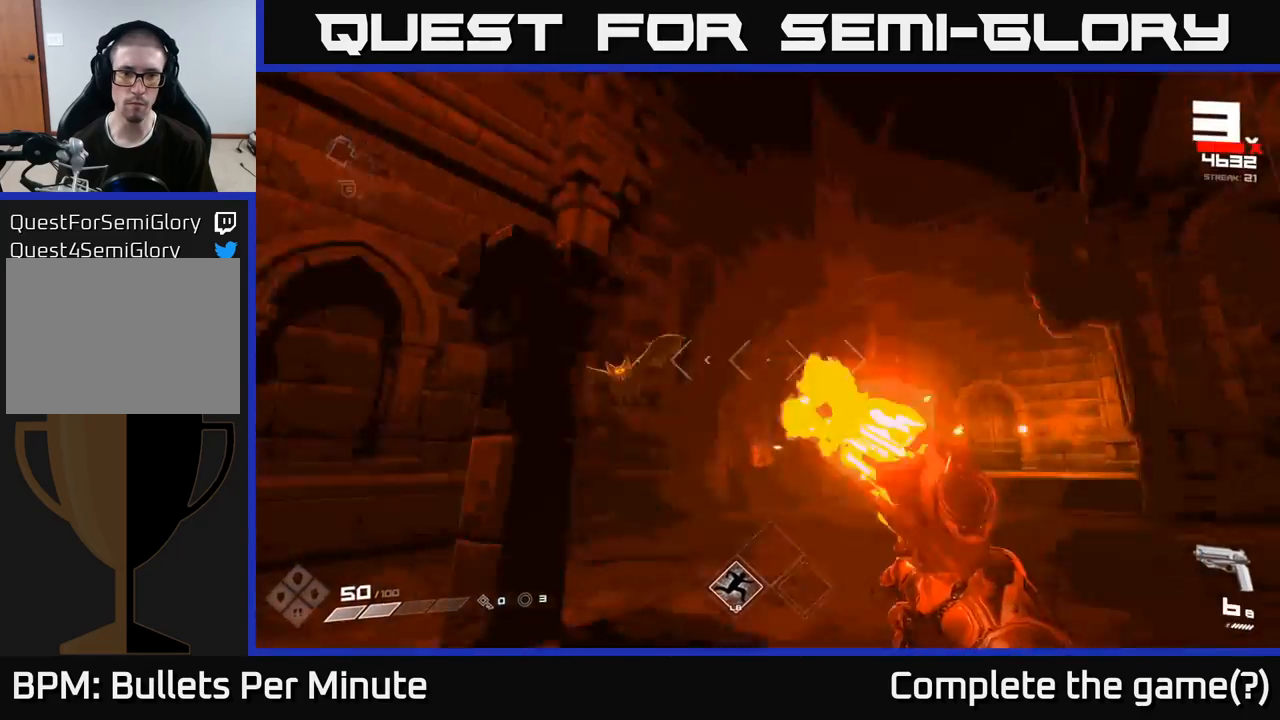
{"dt_ms": 500, "buttons": [], "left_stick": "down-right", "right_stick": "center", "events": [[17, "R2", "down"], [100, "right_stick", "center"], [150, "R2", "up"], [217, "right_stick", "left"], [267, "R2", "down"], [383, "R2", "up"], [400, "right_stick", "center"]]}
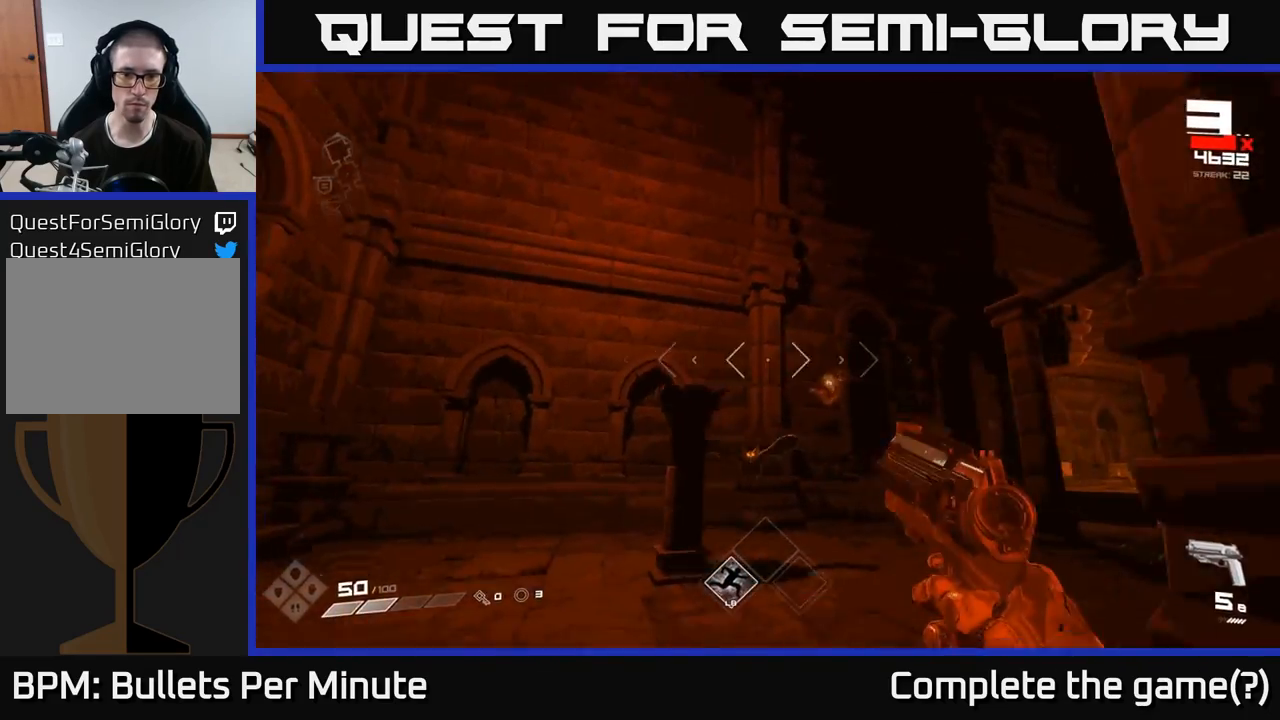
{"dt_ms": 500, "buttons": ["R2"], "left_stick": "center", "right_stick": "center", "events": [[17, "right_stick", "down"], [67, "left_stick", "down"], [100, "R2", "down"], [200, "right_stick", "center"], [217, "R2", "up"], [350, "right_stick", "down-left"], [417, "R2", "down"], [467, "right_stick", "center"], [500, "left_stick", "center"]]}
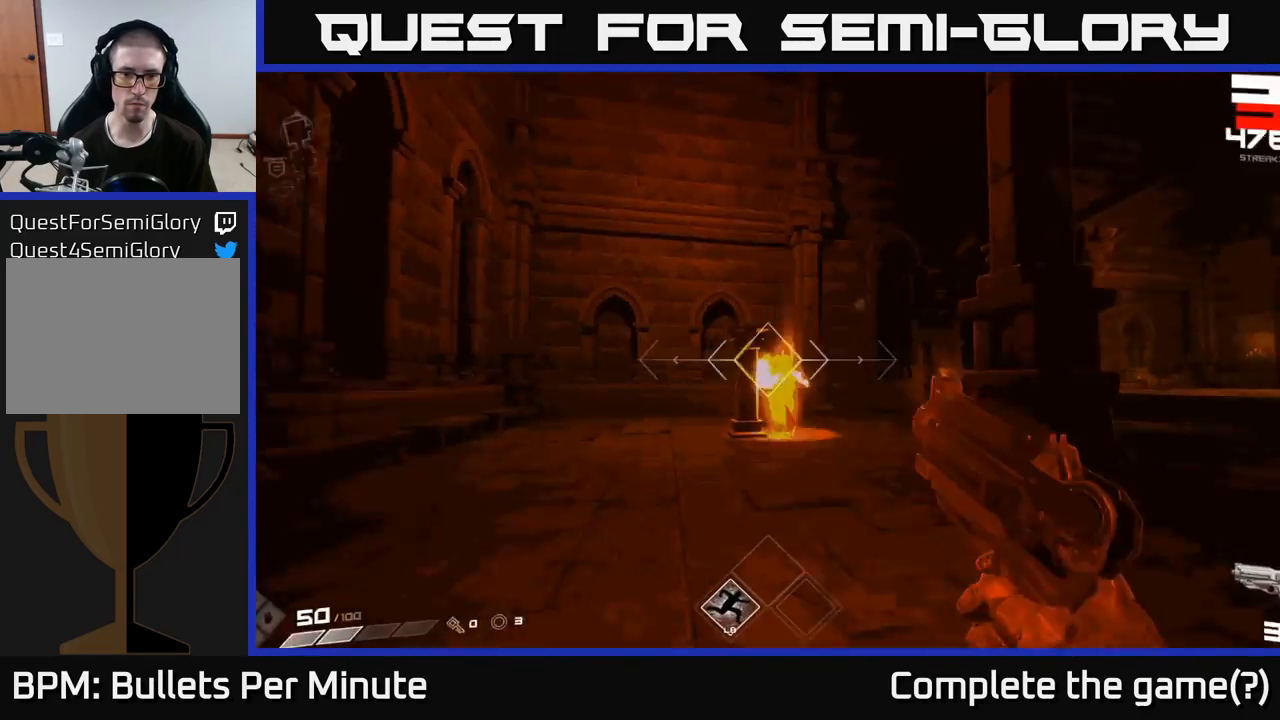
{"dt_ms": 500, "buttons": [], "left_stick": "up", "right_stick": "center", "events": [[17, "R2", "up"], [283, "left_stick", "up"], [317, "R1", "down"], [433, "R1", "up"]]}
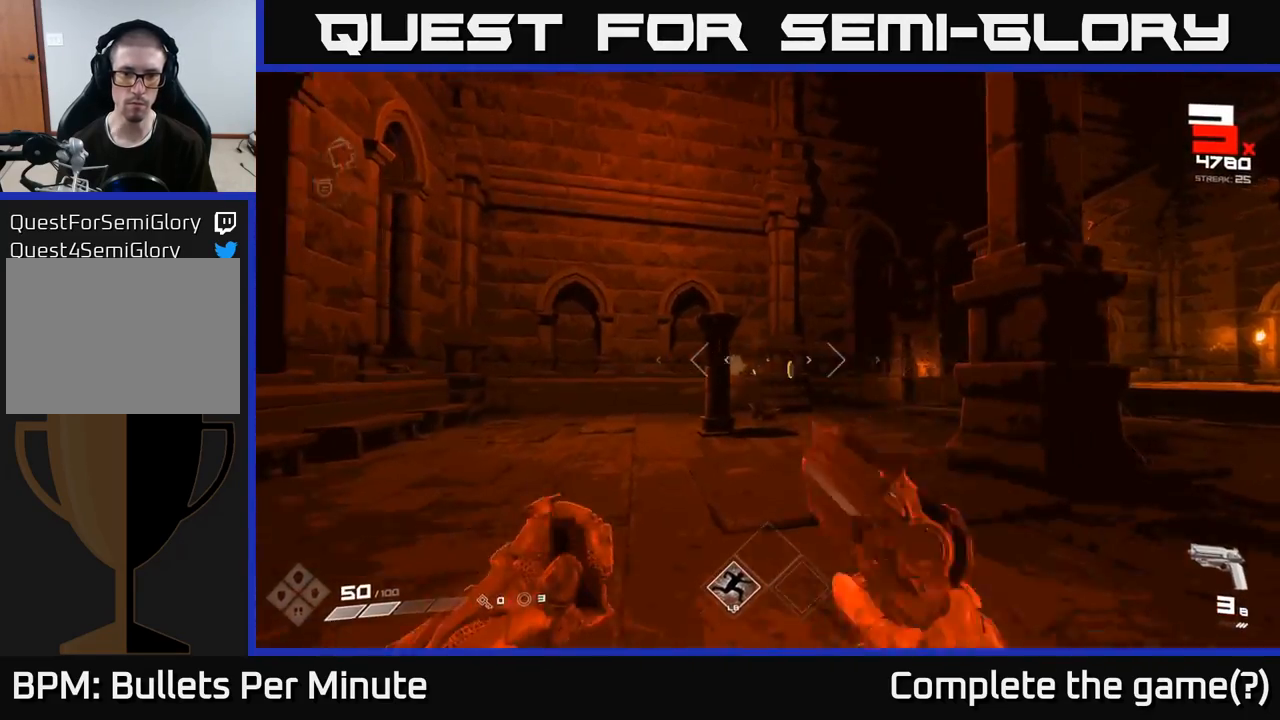
{"dt_ms": 500, "buttons": [], "left_stick": "up-left", "right_stick": "right"}
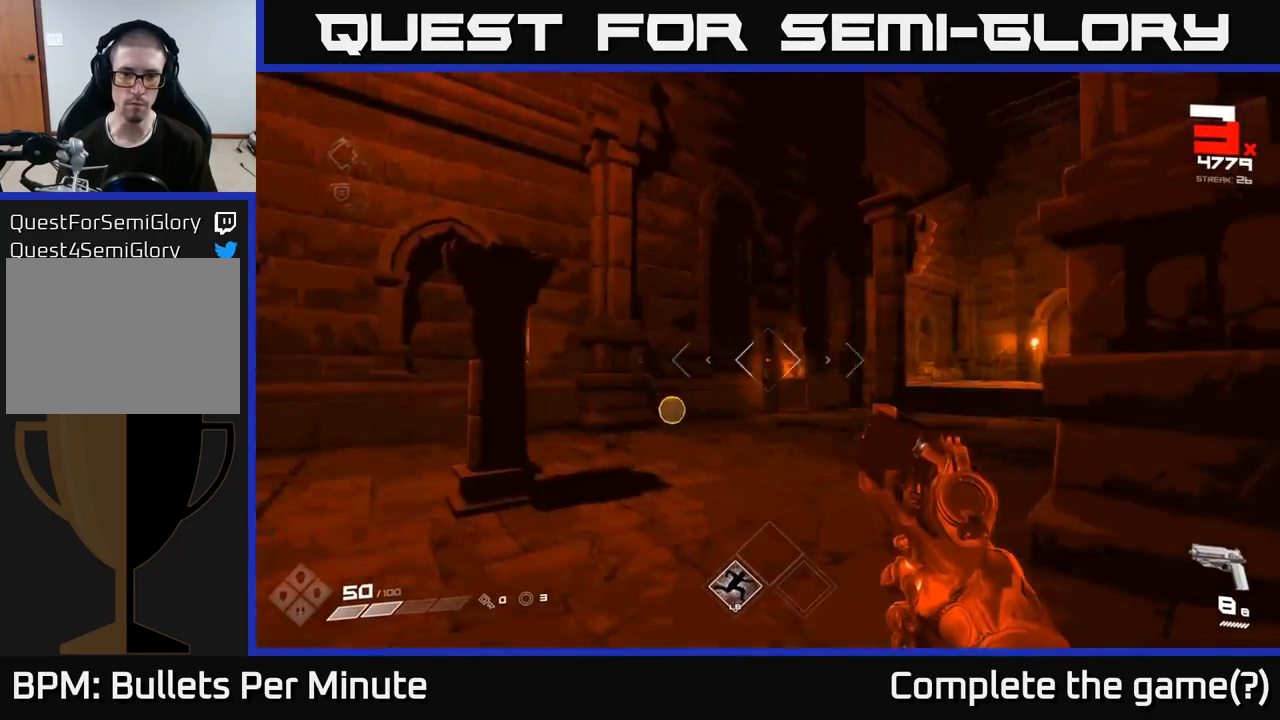
{"dt_ms": 500, "buttons": [], "left_stick": "up-left", "right_stick": "right", "events": [[233, "right_stick", "center"], [417, "right_stick", "right"]]}
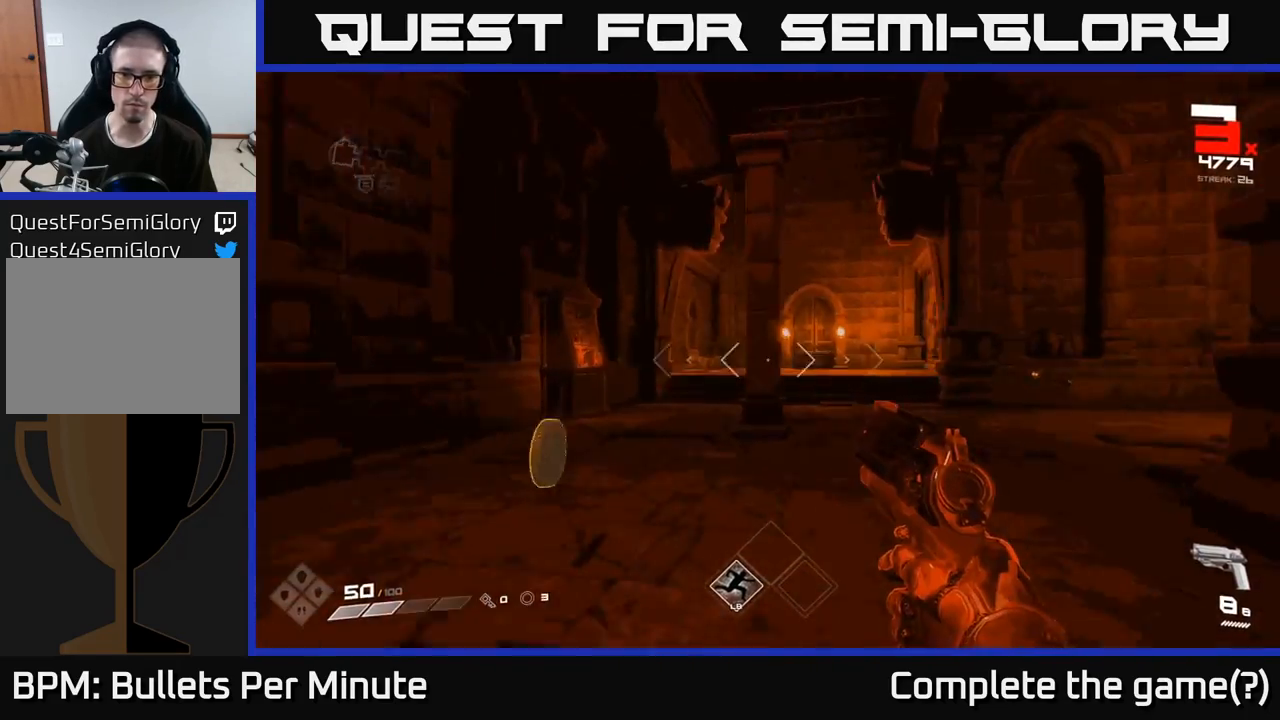
{"dt_ms": 500, "buttons": [], "left_stick": "up", "right_stick": "center", "events": [[83, "right_stick", "center"], [217, "right_stick", "right"], [467, "left_stick", "up"], [500, "right_stick", "center"]]}
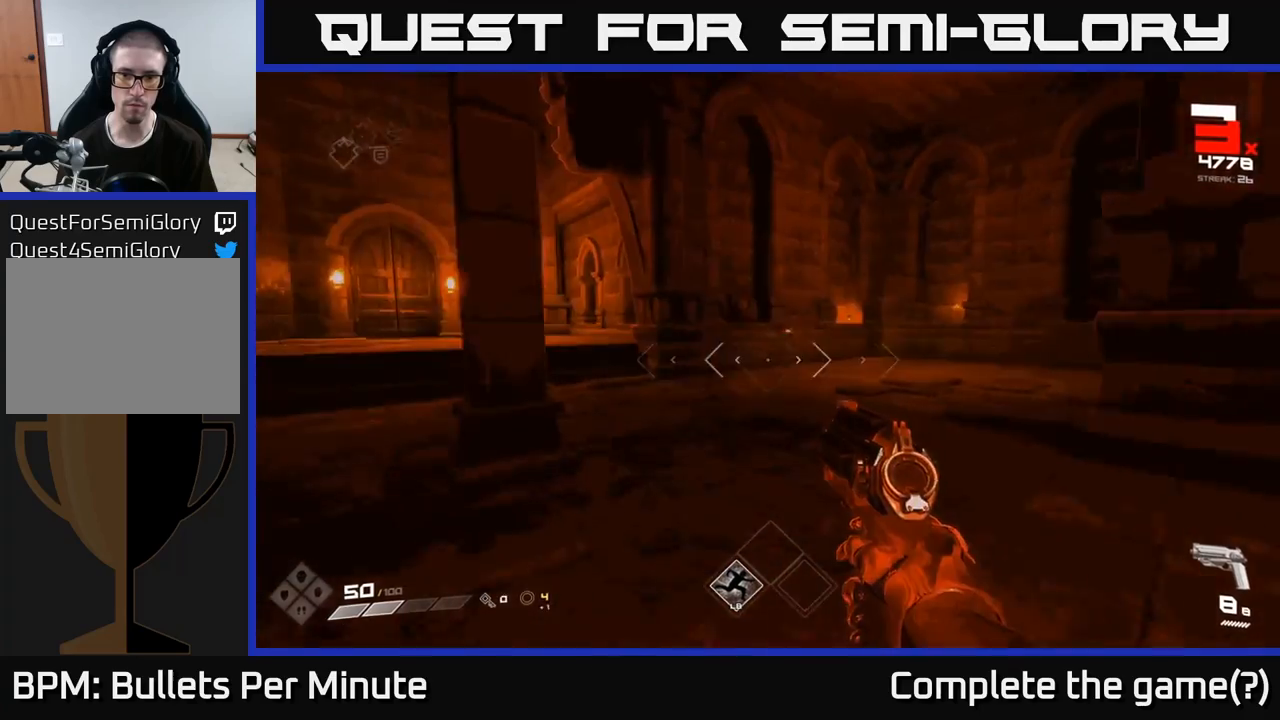
{"dt_ms": 500, "buttons": [], "left_stick": "down", "right_stick": "center", "events": [[267, "right_stick", "up-right"], [367, "R2", "down"], [383, "left_stick", "left"], [383, "right_stick", "center"], [483, "R2", "up"], [483, "left_stick", "down"]]}
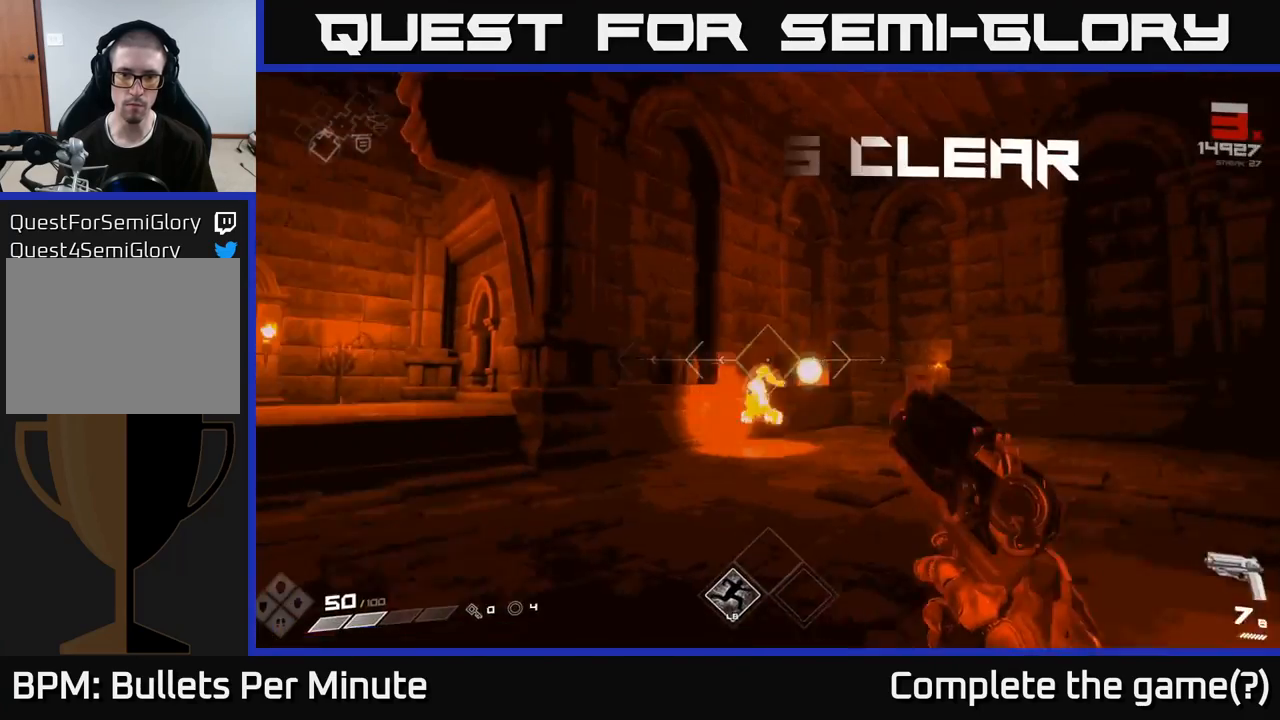
{"dt_ms": 1000, "buttons": [], "left_stick": "up-left", "right_stick": "left"}
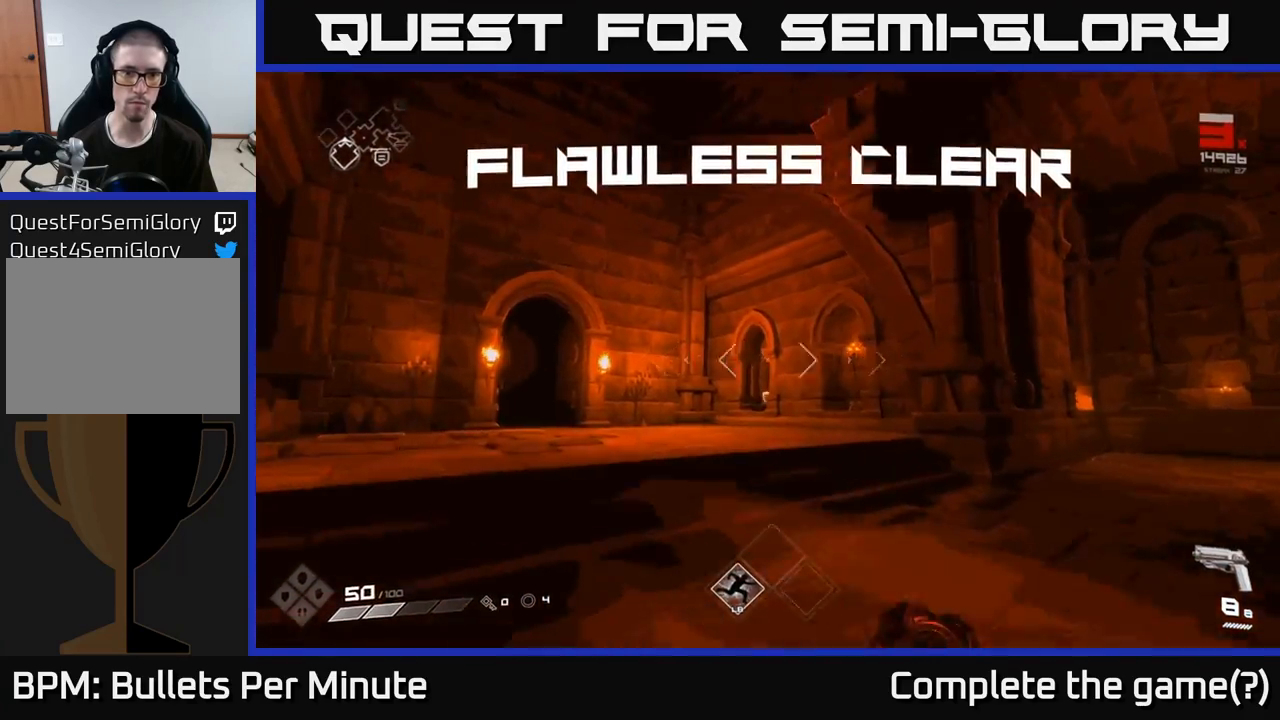
{"dt_ms": 500, "buttons": [], "left_stick": "up-right", "right_stick": "left", "events": [[67, "left_stick", "up"], [250, "right_stick", "center"], [383, "right_stick", "left"], [500, "left_stick", "up-right"]]}
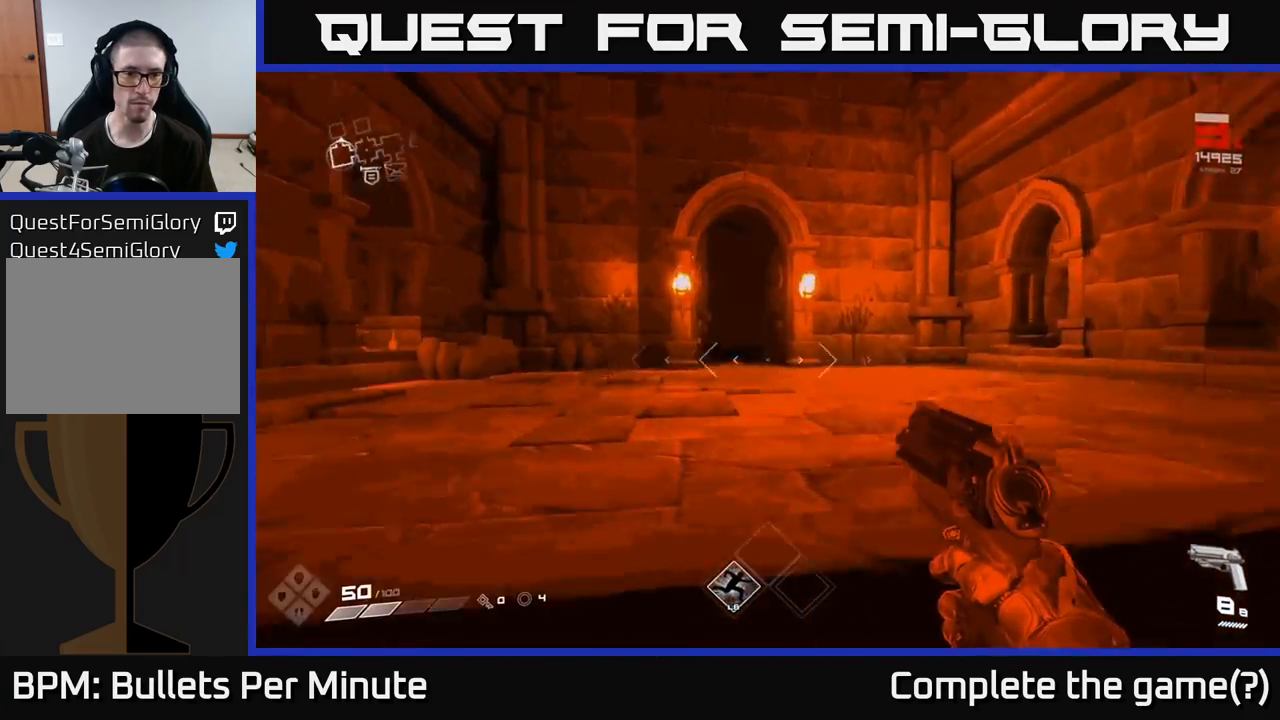
{"dt_ms": 500, "buttons": [], "left_stick": "left", "right_stick": "right", "events": [[217, "right_stick", "center"], [317, "right_stick", "right"], [400, "left_stick", "up-left"], [467, "left_stick", "left"]]}
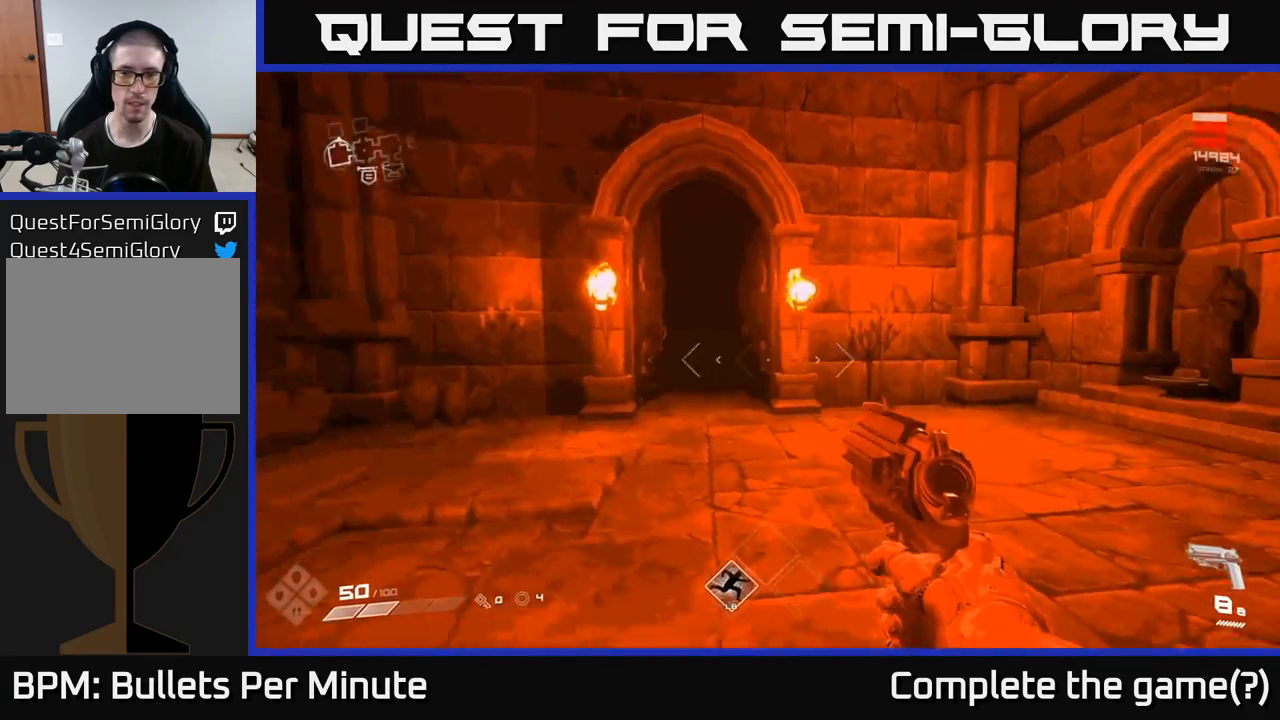
{"dt_ms": 500, "buttons": [], "left_stick": "center", "right_stick": "left", "events": [[117, "left_stick", "up-left"], [250, "right_stick", "center"], [267, "left_stick", "center"], [450, "right_stick", "left"]]}
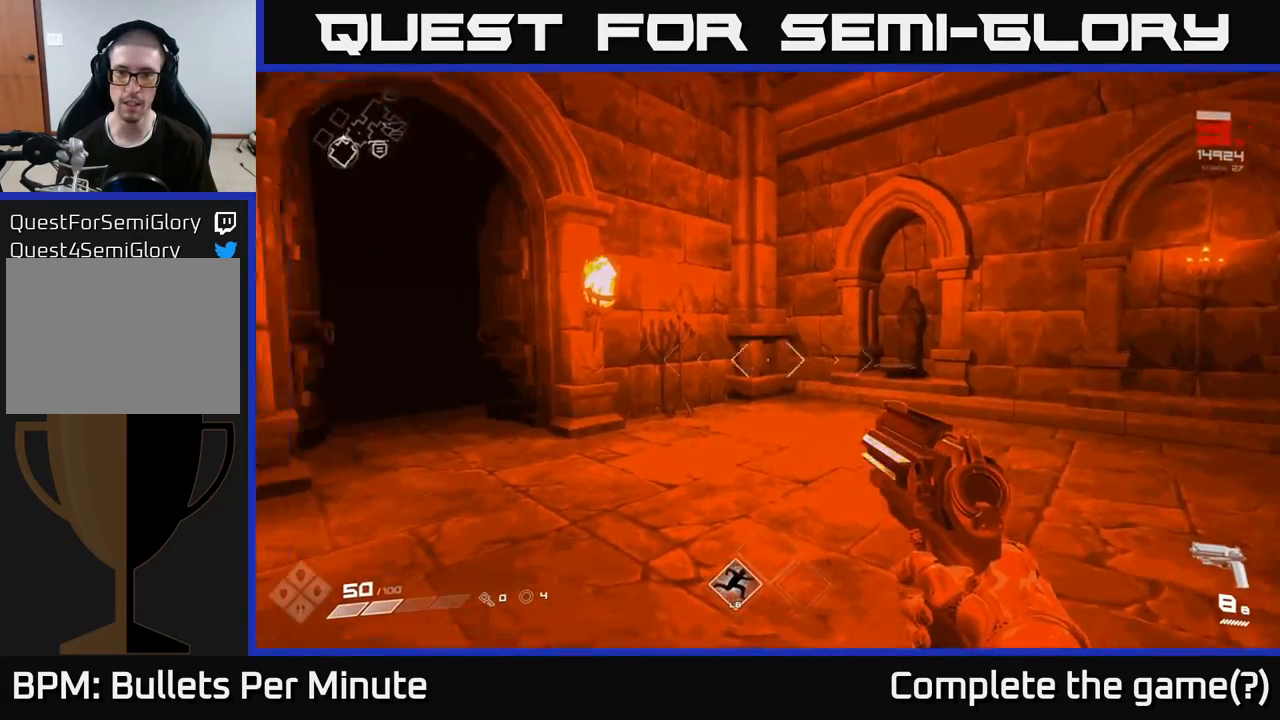
{"dt_ms": 500, "buttons": [], "left_stick": "left", "right_stick": "left", "events": [[117, "left_stick", "down-right"], [417, "left_stick", "down-left"], [467, "left_stick", "left"]]}
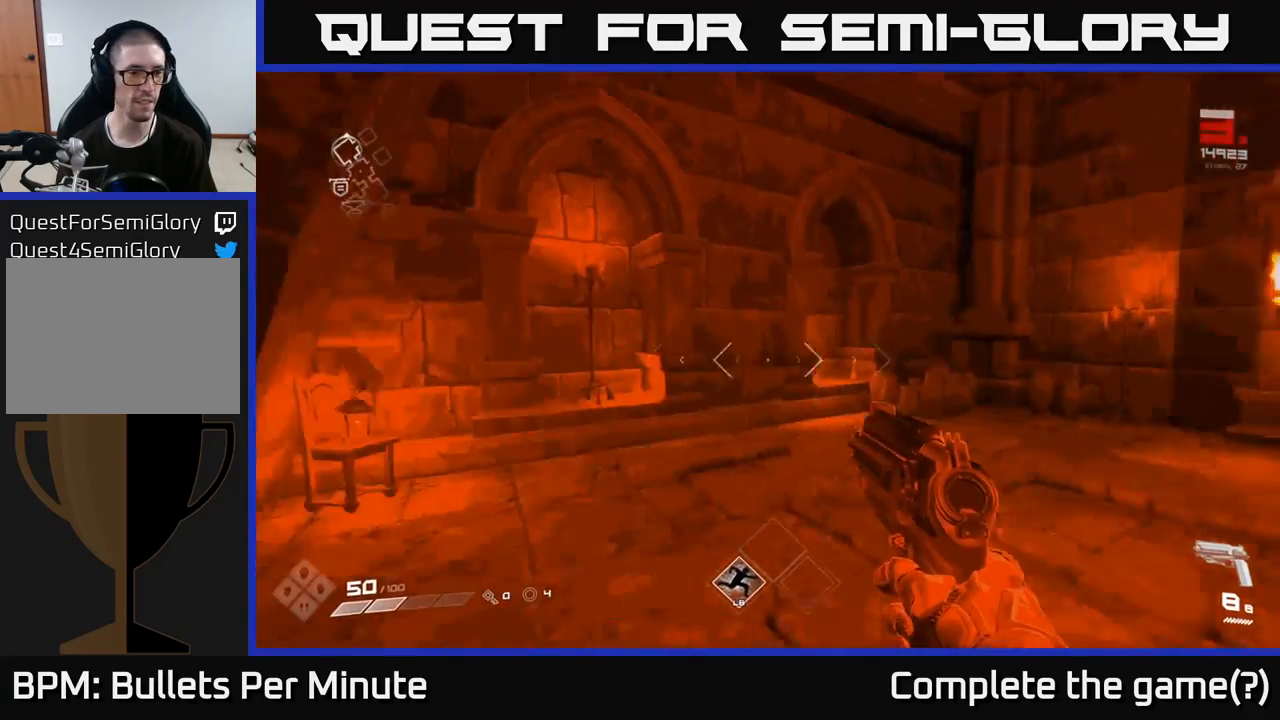
{"dt_ms": 500, "buttons": [], "left_stick": "center", "right_stick": "center", "events": [[50, "left_stick", "up"], [50, "right_stick", "center"], [150, "left_stick", "center"]]}
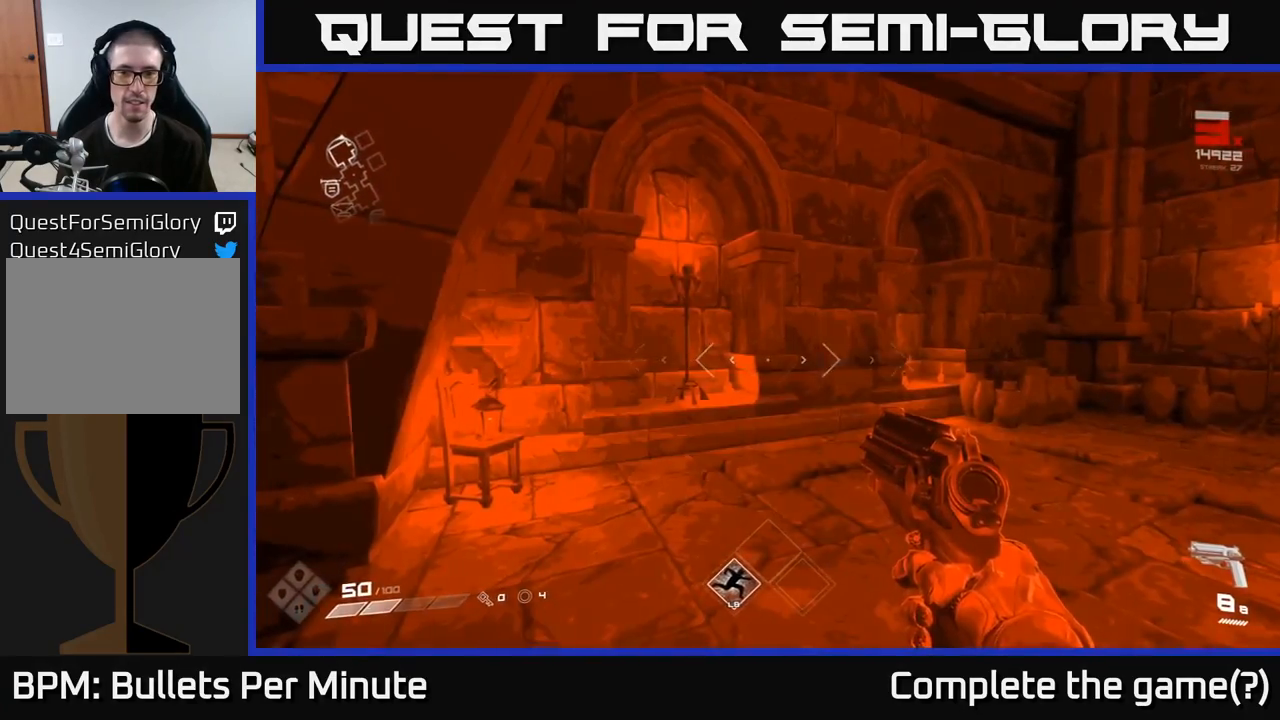
{"dt_ms": 500, "buttons": [], "left_stick": "up-left", "right_stick": "left", "events": [[33, "right_stick", "left"], [50, "left_stick", "down-left"], [333, "left_stick", "left"], [483, "left_stick", "up-left"]]}
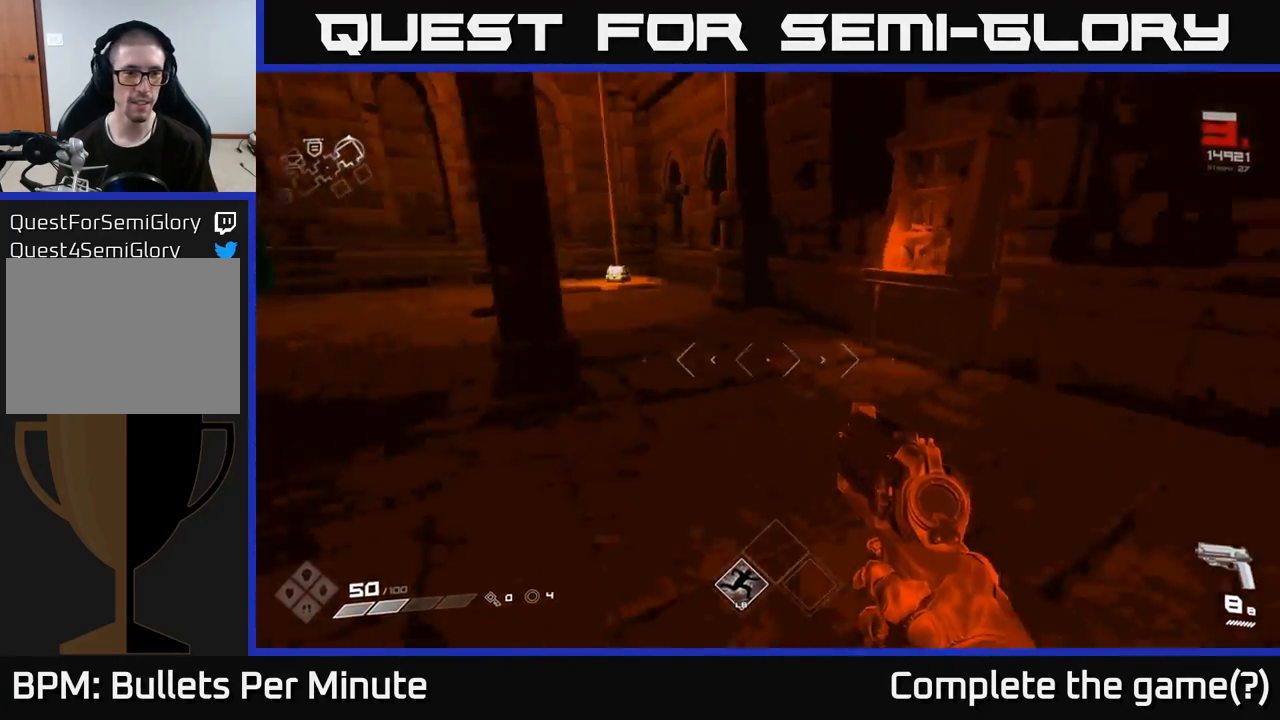
{"dt_ms": 500, "buttons": [], "left_stick": "up", "right_stick": "center", "events": [[67, "right_stick", "center"], [100, "left_stick", "up"], [367, "right_stick", "up"], [467, "right_stick", "center"]]}
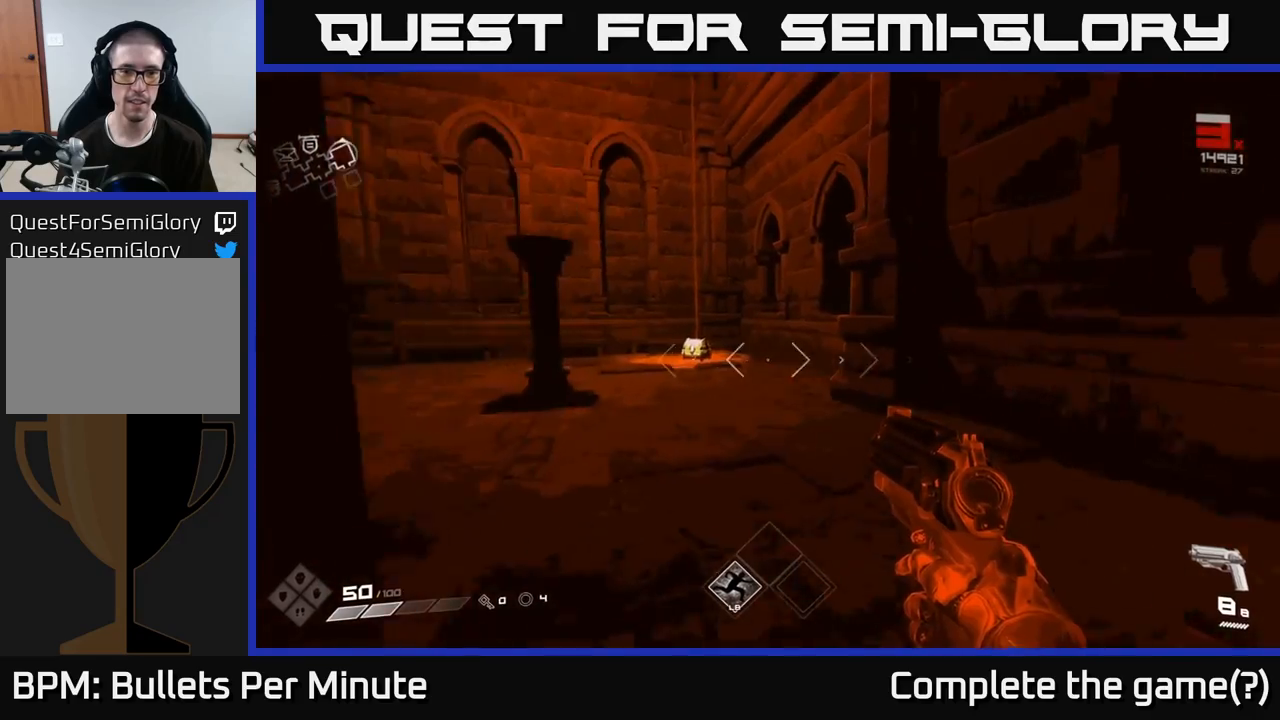
{"dt_ms": 500, "buttons": [], "left_stick": "up", "right_stick": "down-left", "events": [[450, "right_stick", "down-left"]]}
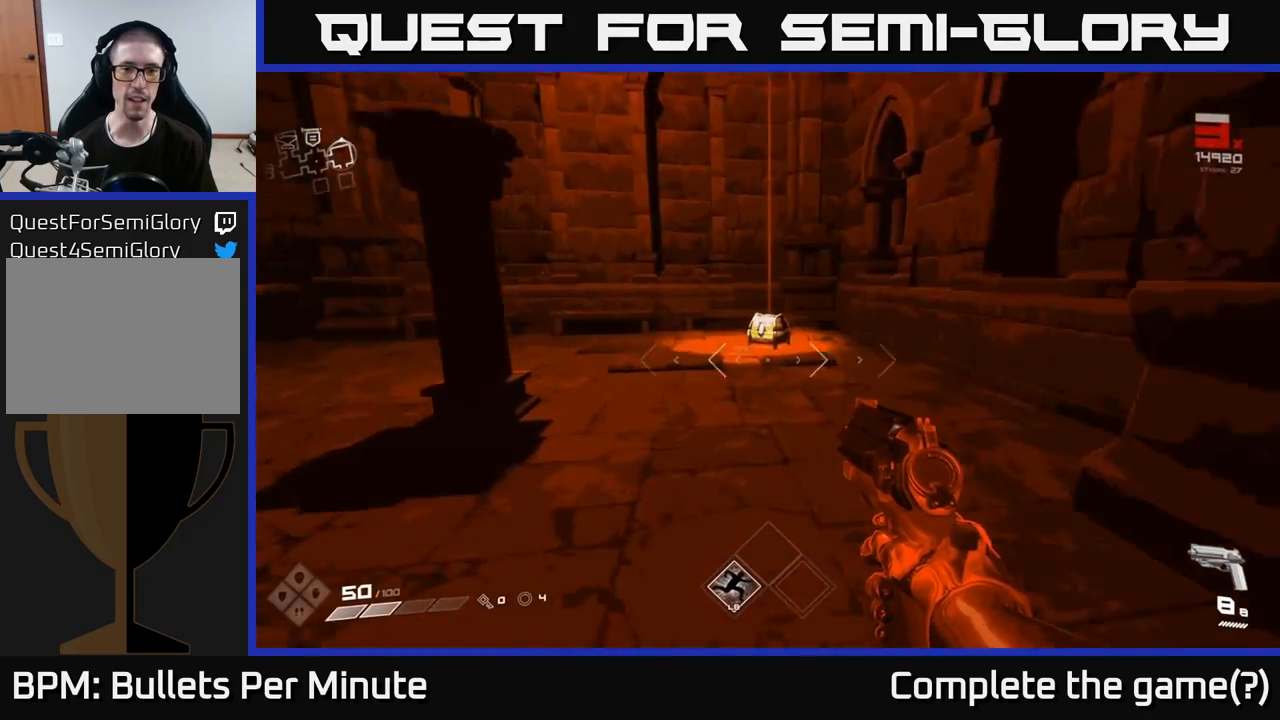
{"dt_ms": 500, "buttons": [], "left_stick": "up", "right_stick": "center", "events": [[67, "right_stick", "center"], [367, "right_stick", "down"], [500, "right_stick", "center"]]}
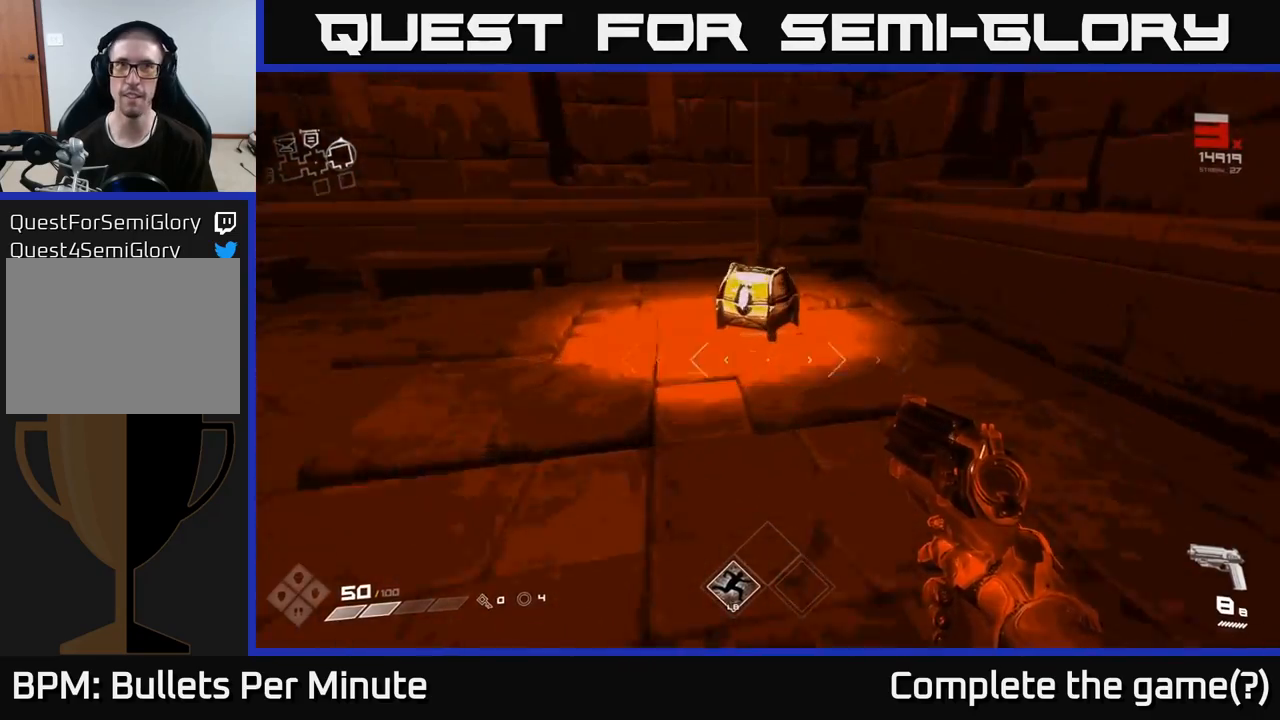
{"dt_ms": 500, "buttons": [], "left_stick": "down-left", "right_stick": "center", "events": [[333, "X", "down"], [333, "left_stick", "down-left"], [450, "X", "up"]]}
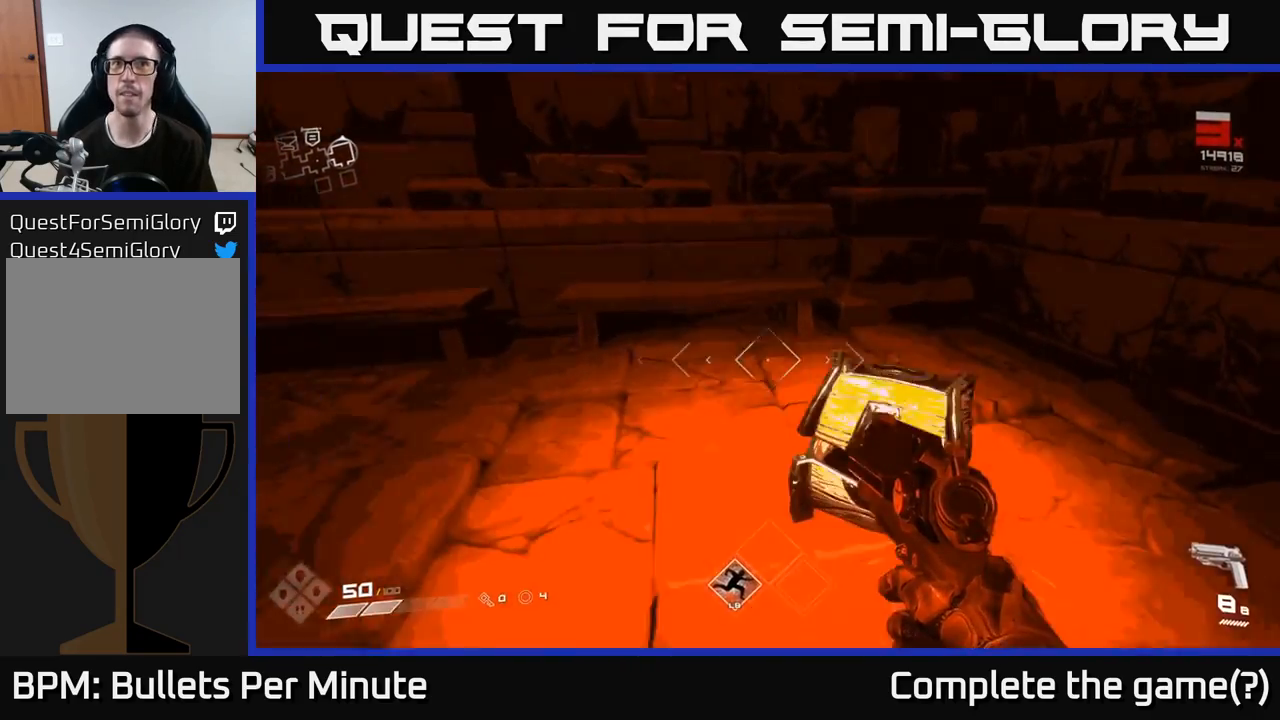
{"dt_ms": 500, "buttons": [], "left_stick": "center", "right_stick": "center", "events": [[17, "left_stick", "center"], [233, "right_stick", "down"], [267, "left_stick", "up"], [433, "right_stick", "center"], [450, "left_stick", "center"]]}
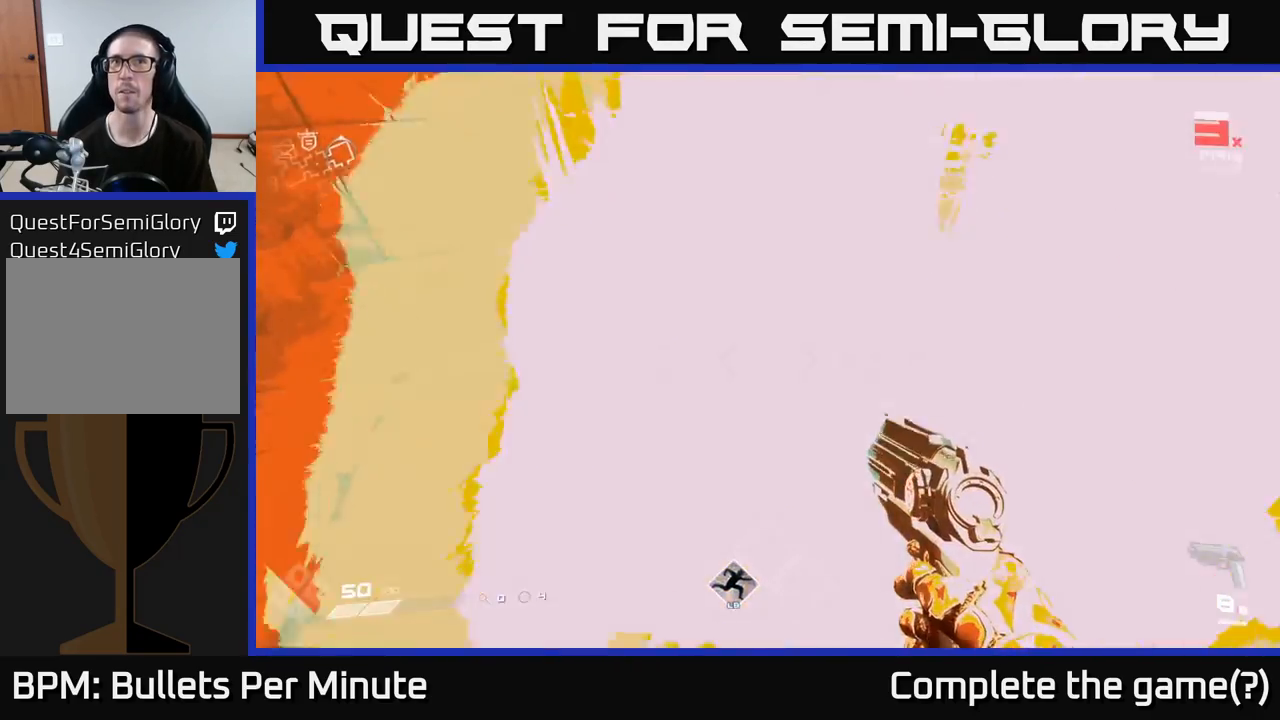
{"dt_ms": 500, "buttons": [], "left_stick": "center", "right_stick": "center", "events": [[150, "left_stick", "right"], [167, "X", "down"], [267, "left_stick", "center"], [300, "X", "up"]]}
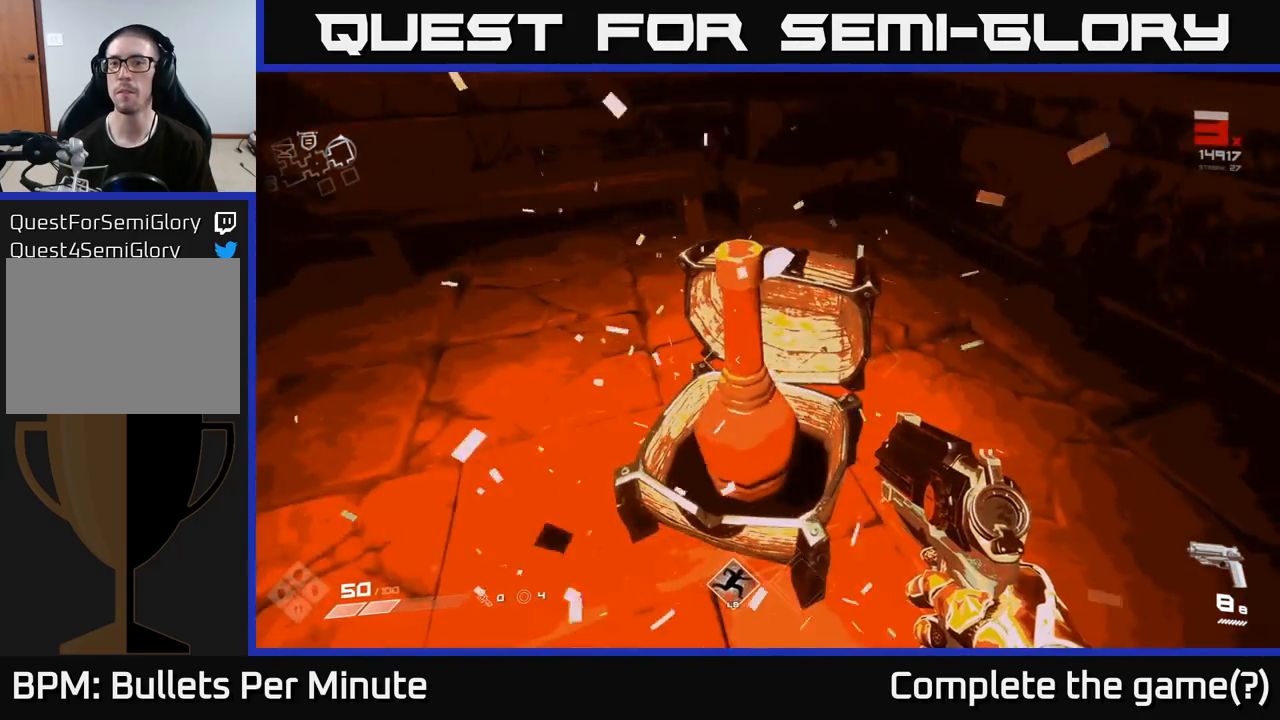
{"dt_ms": 500, "buttons": [], "left_stick": "down", "right_stick": "center", "events": [[50, "right_stick", "up-right"], [117, "left_stick", "up-left"], [217, "right_stick", "center"], [250, "left_stick", "center"], [350, "X", "down"], [433, "X", "up"], [467, "left_stick", "down"]]}